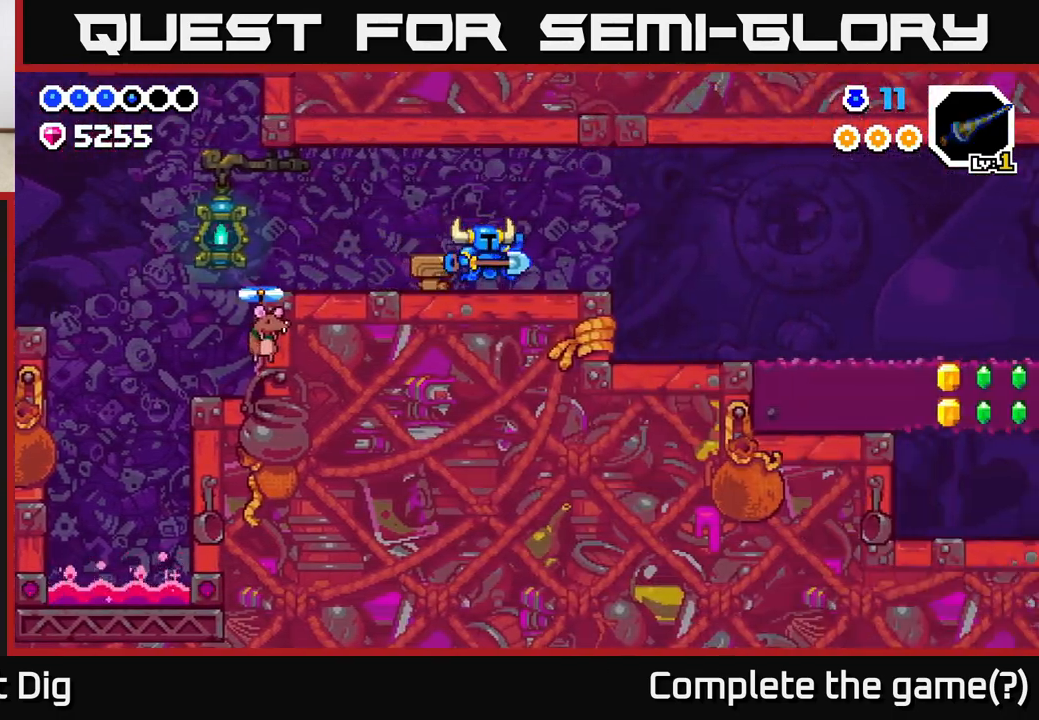
Gameplay with a controller (Xbox layout); each line is a JSON object with the inputs held at the frame after it. "events" lists button and stick changes between this image and that frame as [ms after this image, input, new state], when the widget could be followed in between.
{"buttons": [], "left_stick": "right", "right_stick": "center", "events": []}
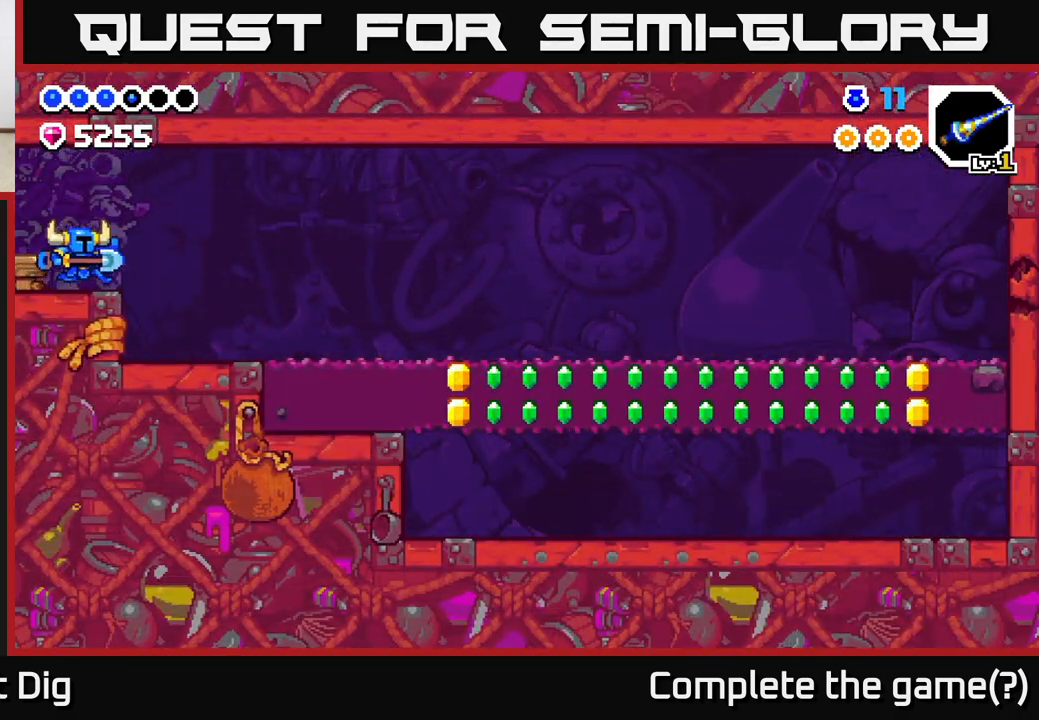
{"buttons": [], "left_stick": "right", "right_stick": "center", "events": []}
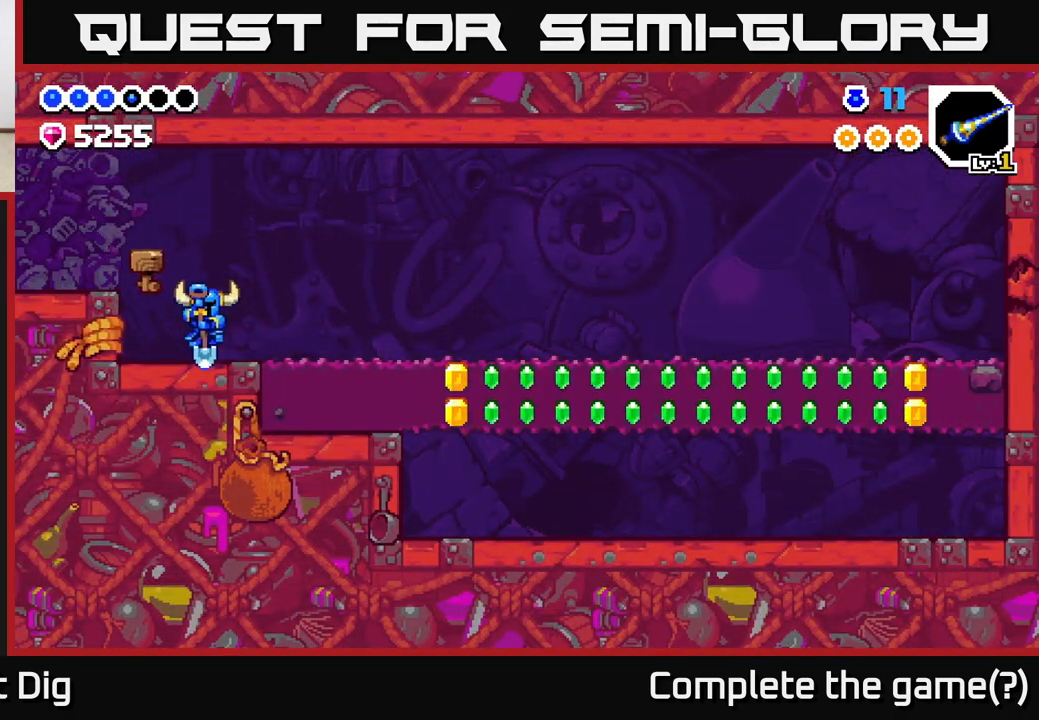
{"buttons": [], "left_stick": "right", "right_stick": "center", "events": []}
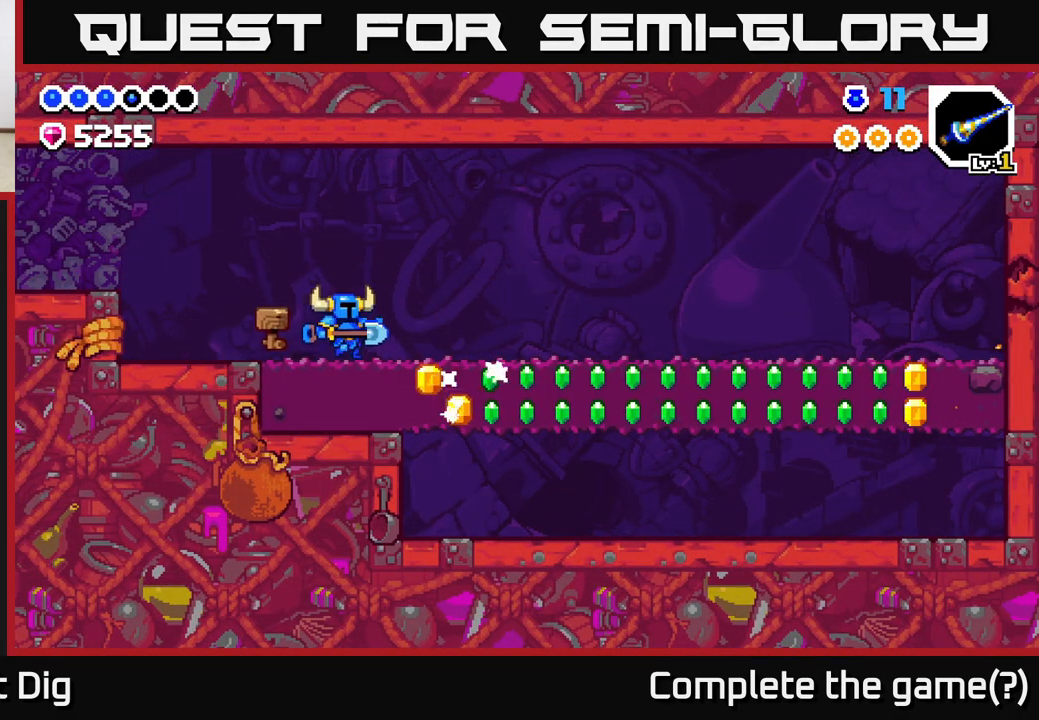
{"buttons": [], "left_stick": "right", "right_stick": "center", "events": [[100, "left_stick", "down"], [367, "left_stick", "right"]]}
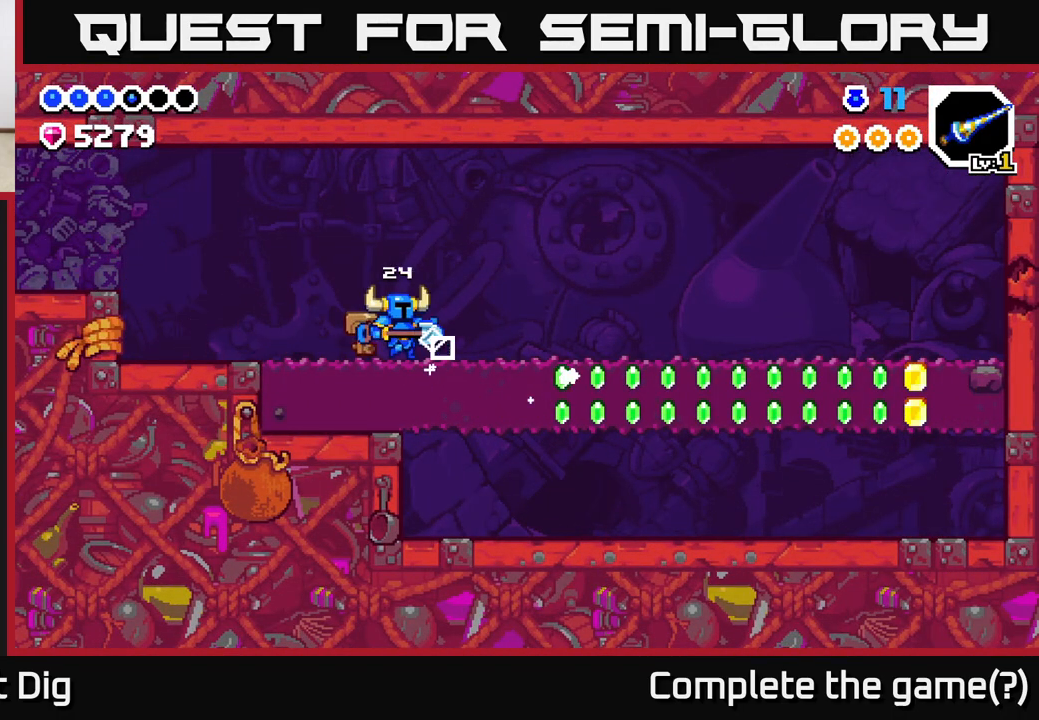
{"buttons": [], "left_stick": "right", "right_stick": "center", "events": []}
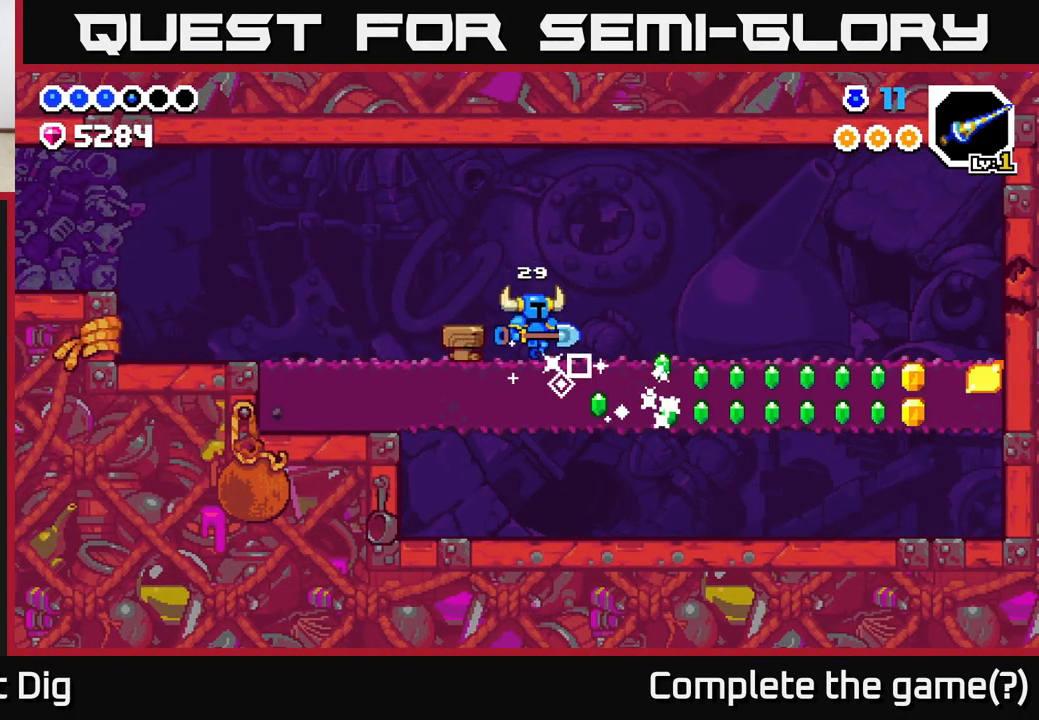
{"buttons": [], "left_stick": "right", "right_stick": "center", "events": []}
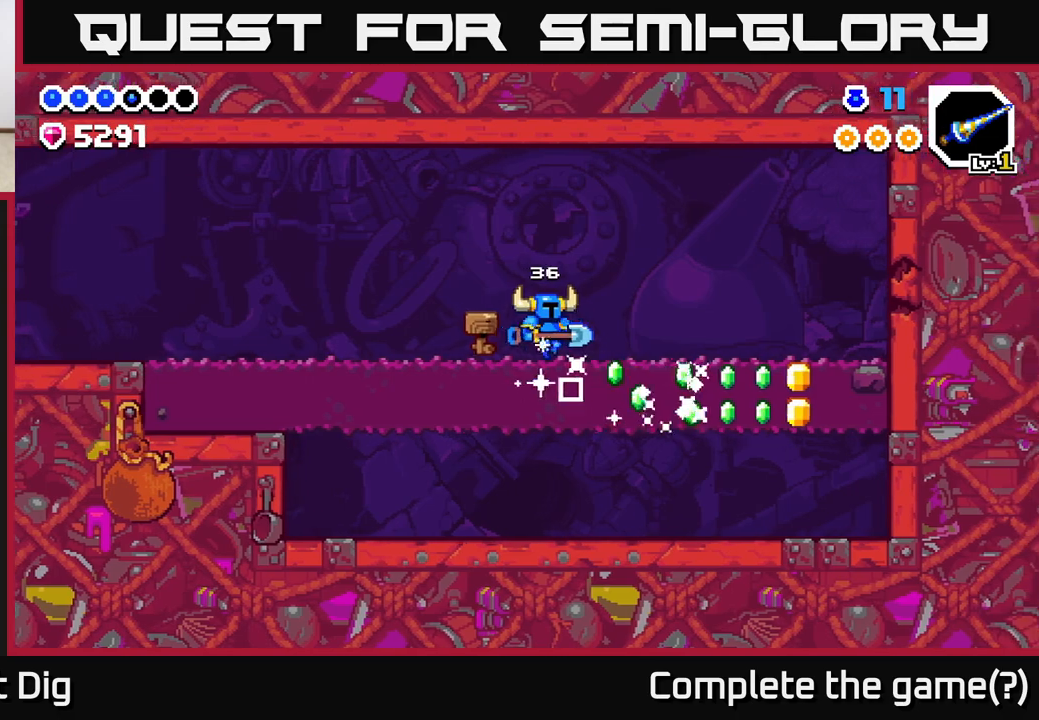
{"buttons": [], "left_stick": "right", "right_stick": "center", "events": []}
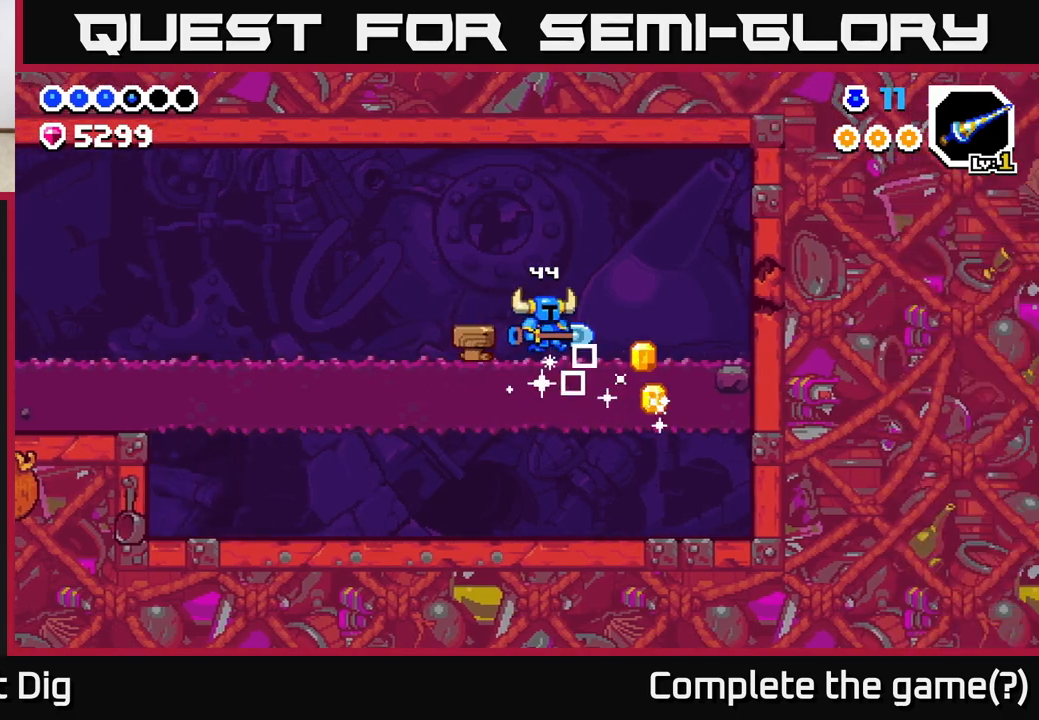
{"buttons": ["X"], "left_stick": "right", "right_stick": "center", "events": [[83, "A", "down"], [167, "A", "up"], [433, "X", "down"]]}
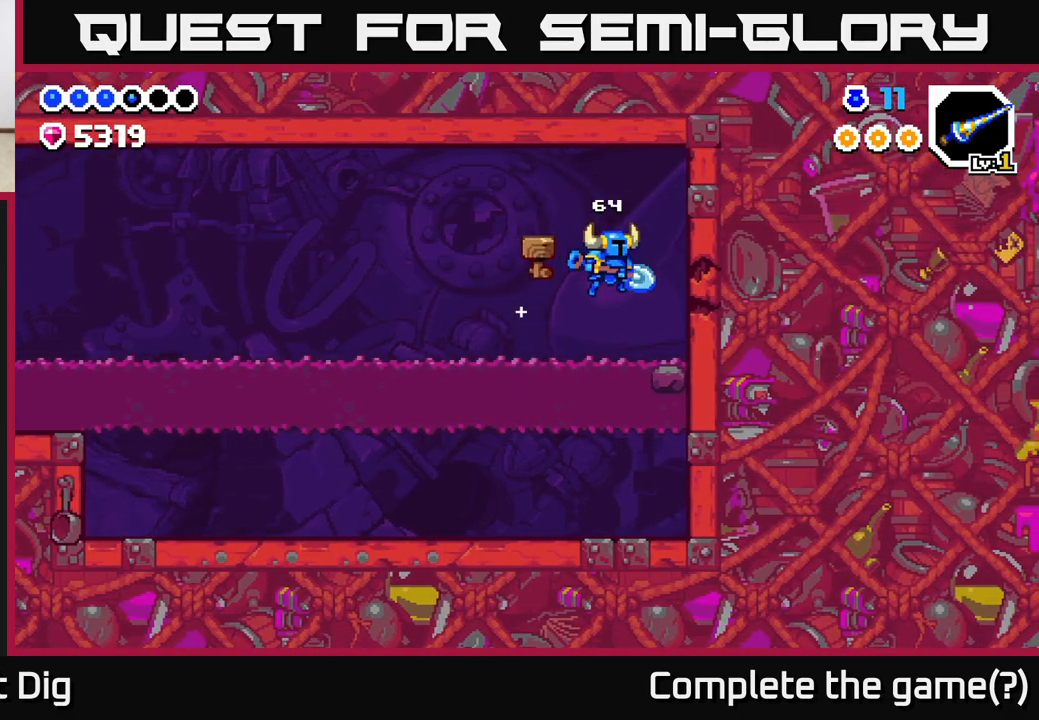
{"buttons": [], "left_stick": "right", "right_stick": "center", "events": [[17, "X", "up"]]}
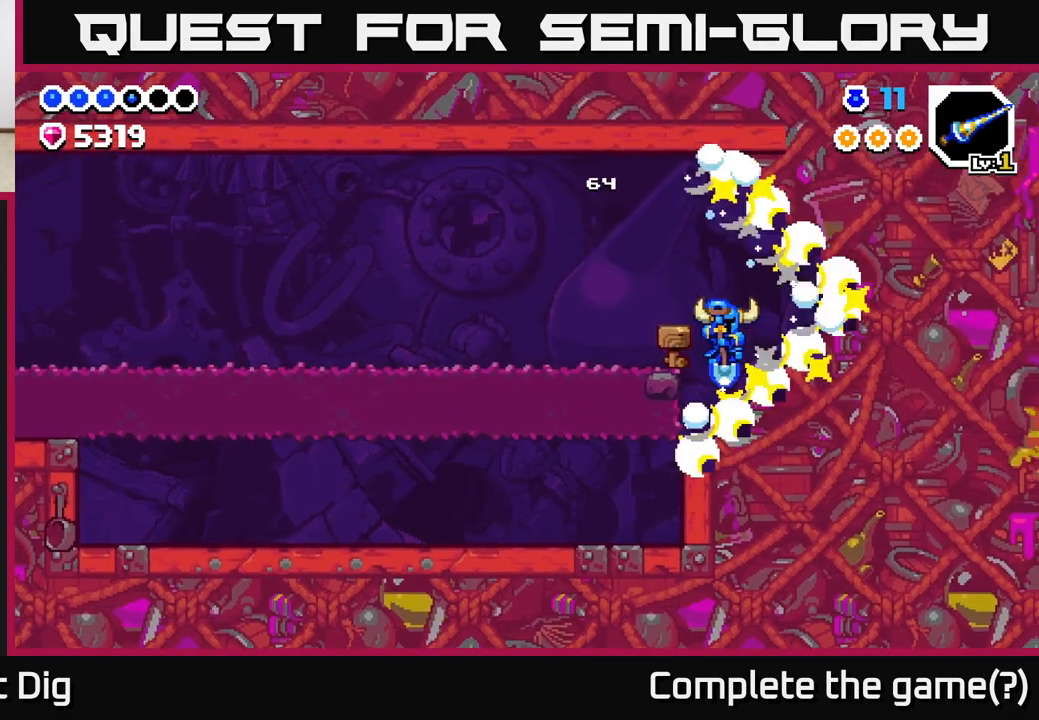
{"buttons": ["A"], "left_stick": "right", "right_stick": "center", "events": [[67, "left_stick", "center"], [233, "left_stick", "right"], [383, "A", "down"]]}
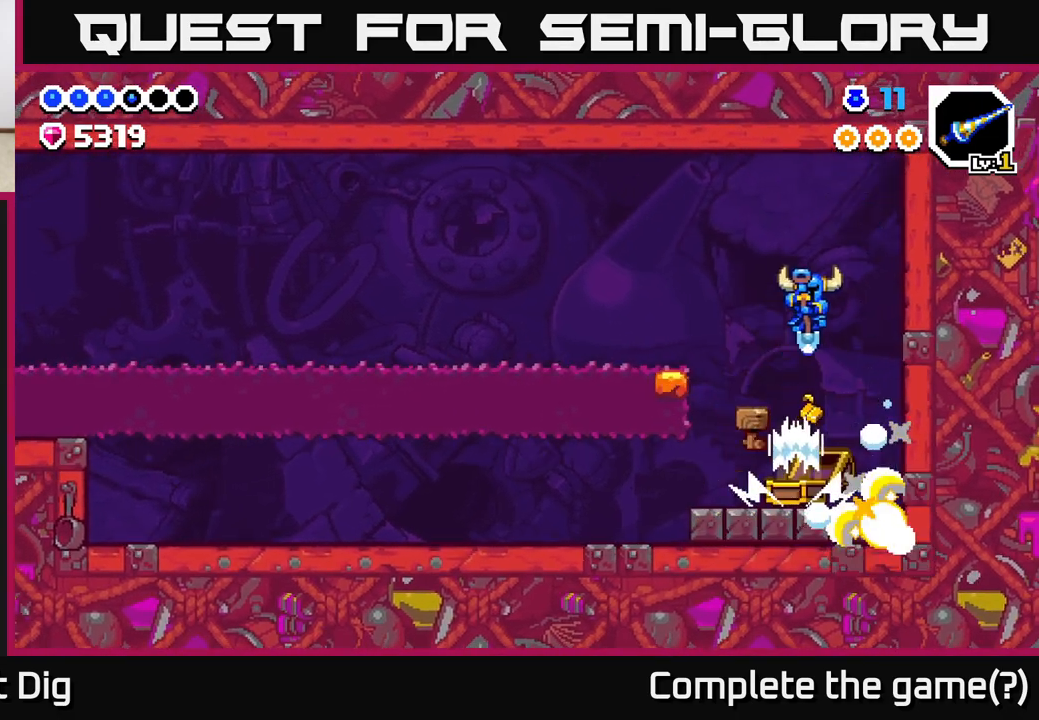
{"buttons": ["A"], "left_stick": "left", "right_stick": "center", "events": [[333, "left_stick", "left"]]}
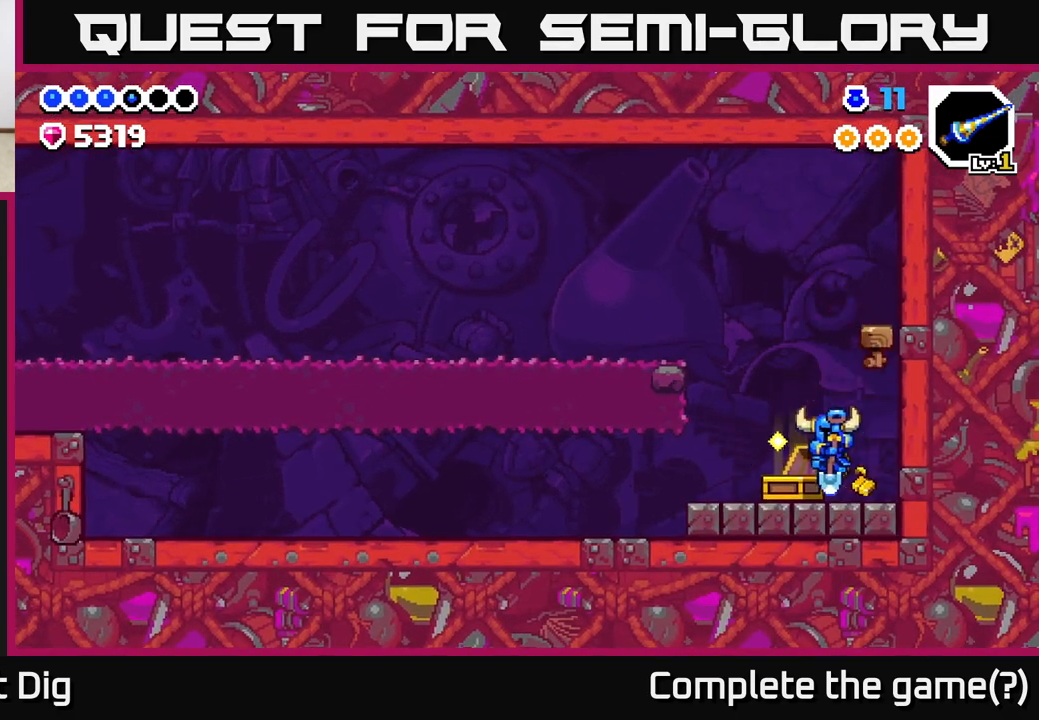
{"buttons": [], "left_stick": "center", "right_stick": "center", "events": [[17, "A", "up"], [33, "left_stick", "center"], [217, "left_stick", "left"], [433, "left_stick", "center"]]}
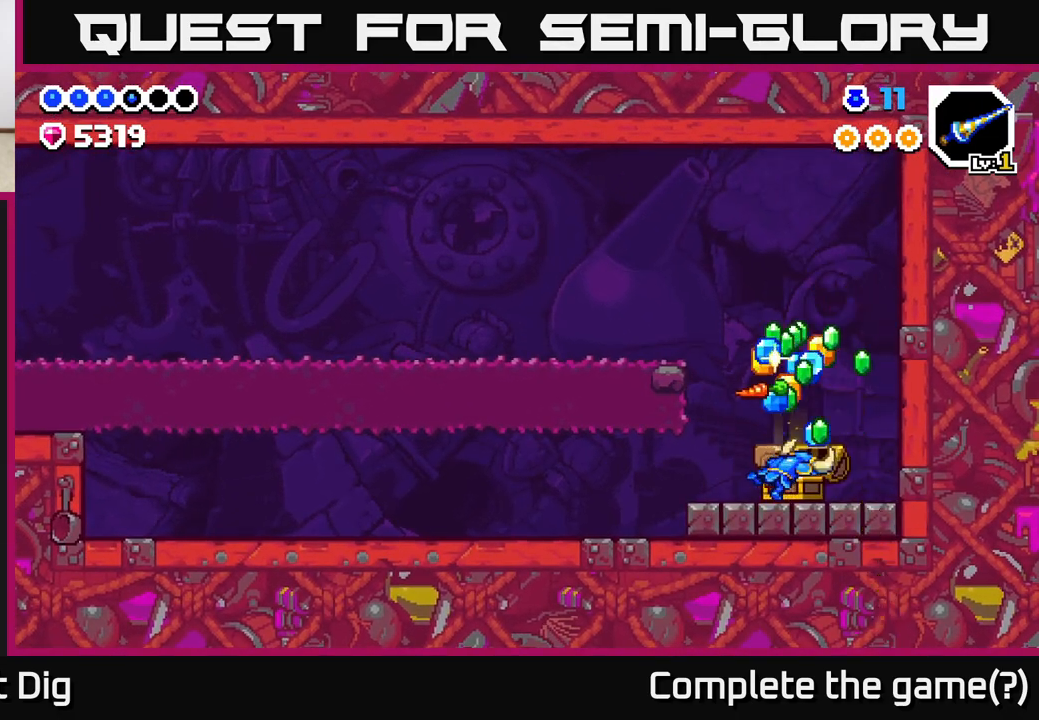
{"buttons": [], "left_stick": "center", "right_stick": "center", "events": []}
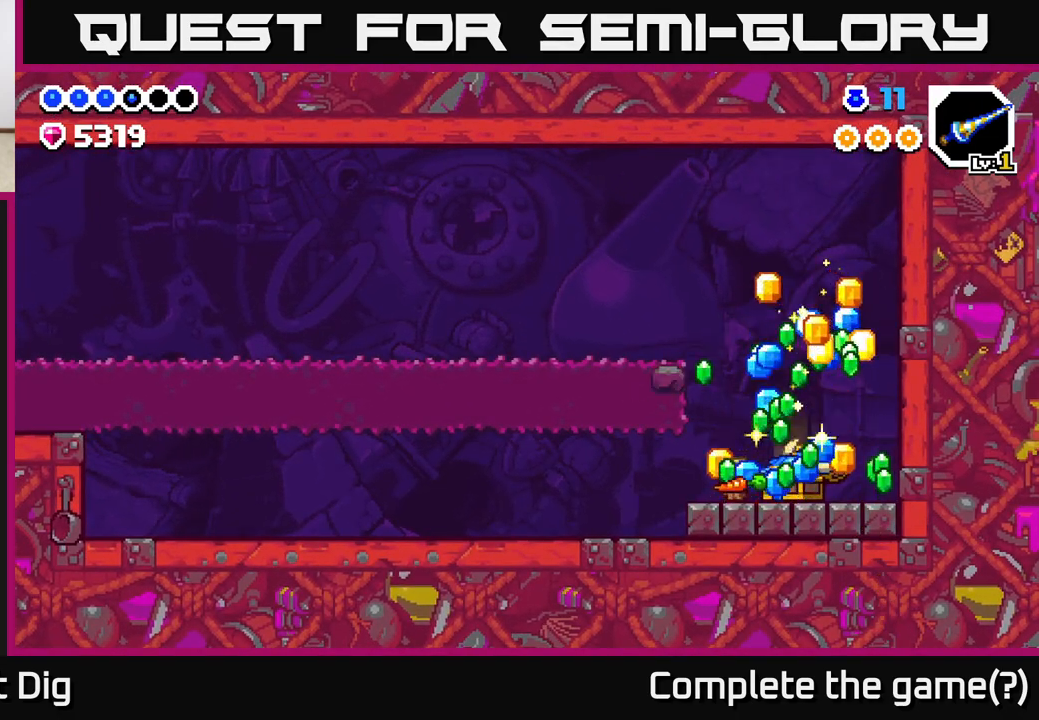
{"buttons": [], "left_stick": "center", "right_stick": "center", "events": []}
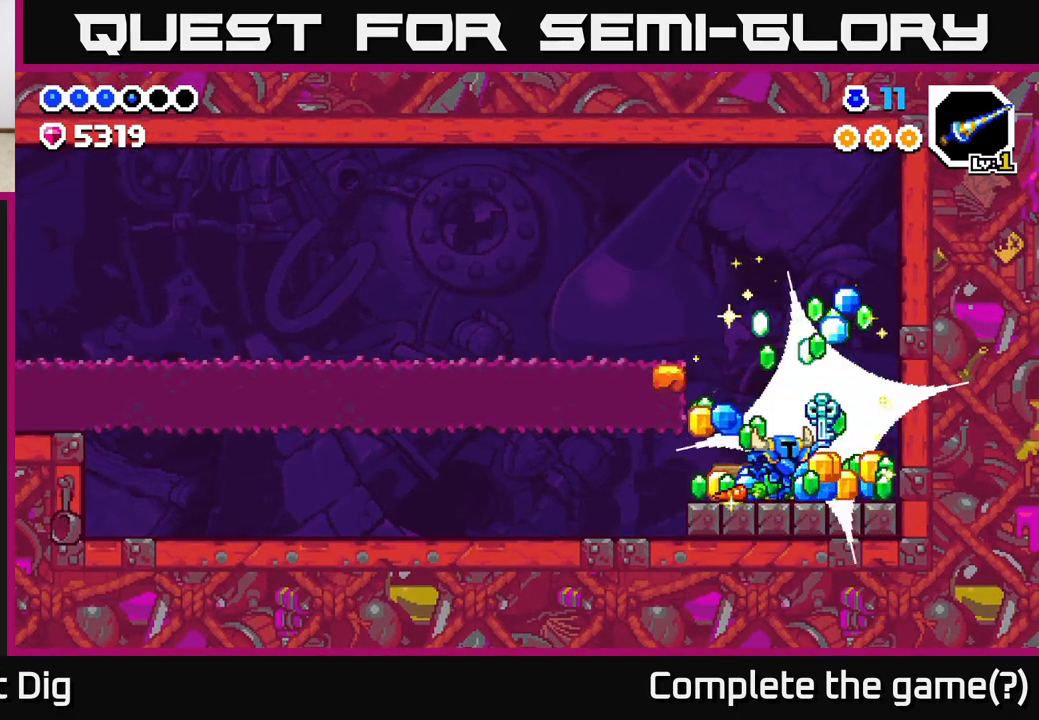
{"buttons": [], "left_stick": "left", "right_stick": "center", "events": [[417, "left_stick", "left"]]}
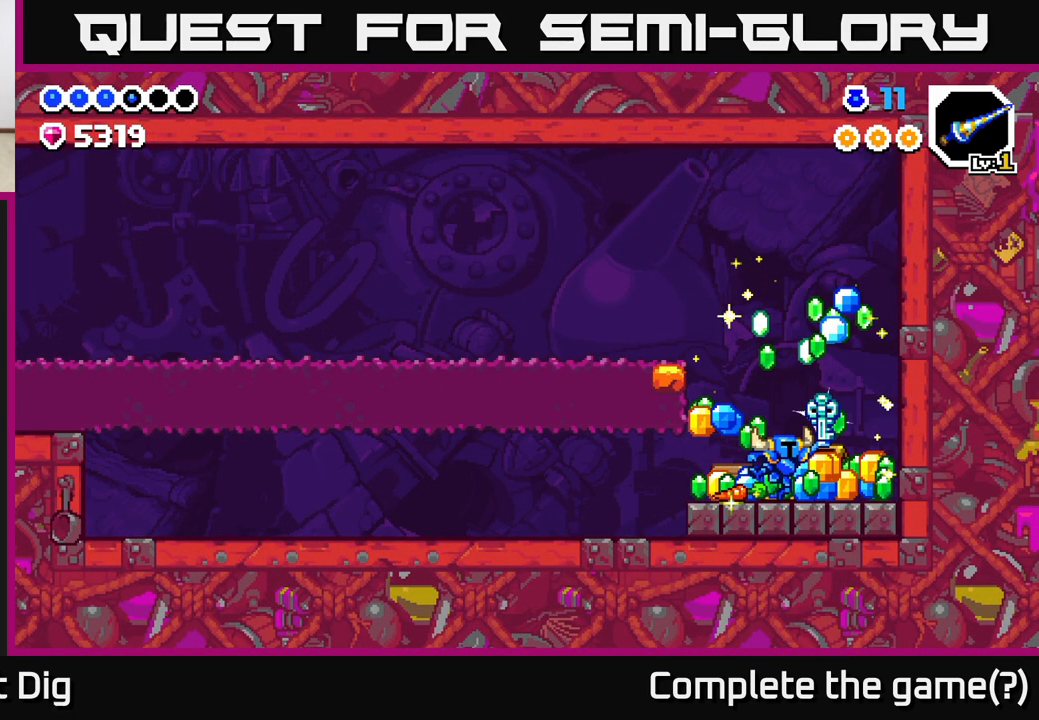
{"buttons": [], "left_stick": "left", "right_stick": "center", "events": [[50, "left_stick", "center"], [483, "left_stick", "left"]]}
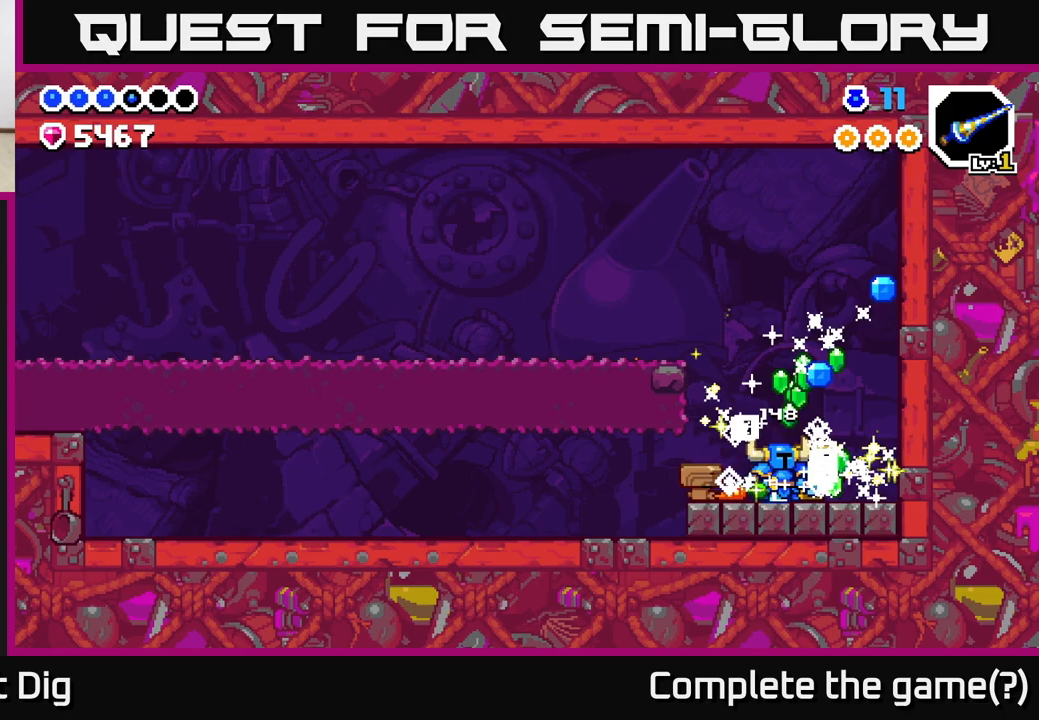
{"buttons": [], "left_stick": "right", "right_stick": "center", "events": [[267, "left_stick", "right"]]}
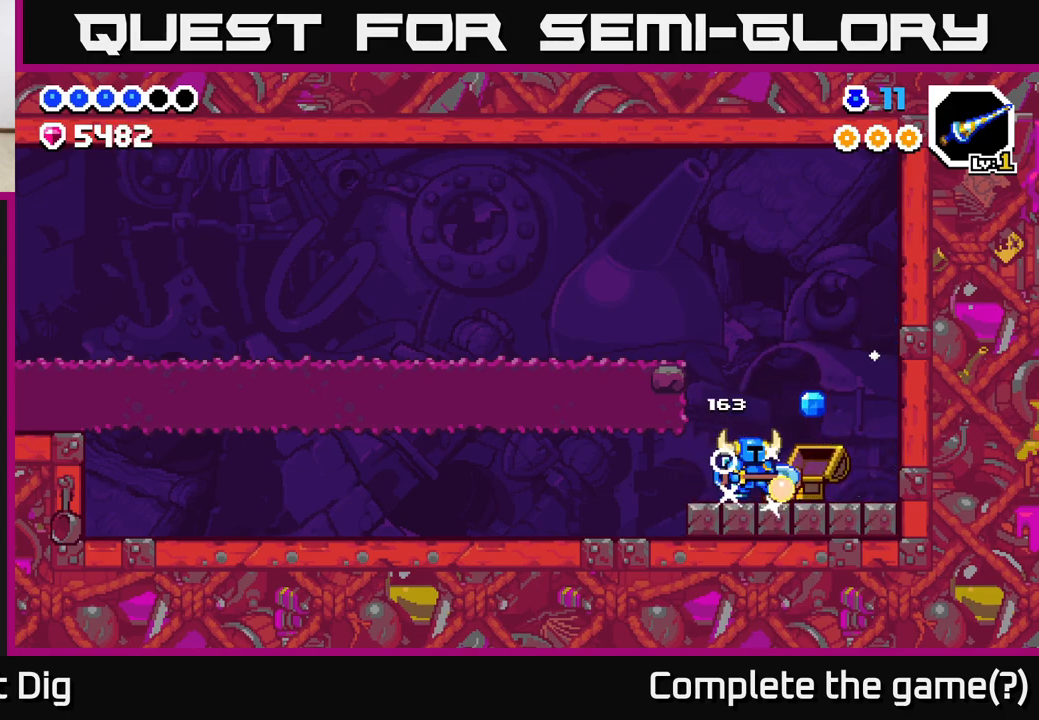
{"buttons": [], "left_stick": "left", "right_stick": "center", "events": [[450, "left_stick", "left"]]}
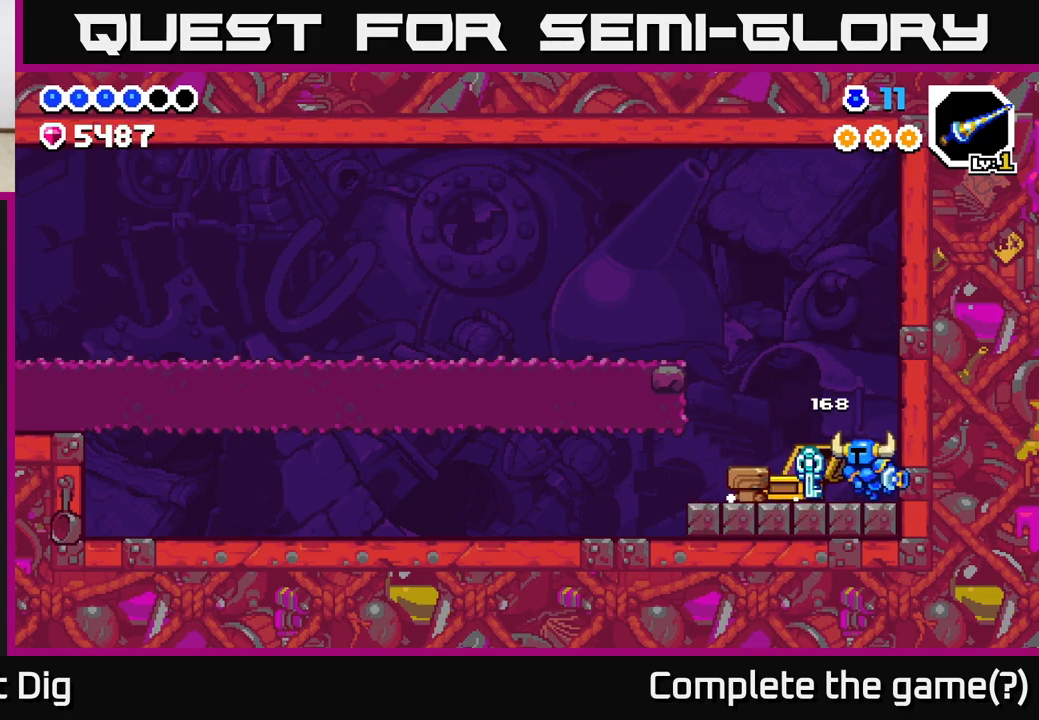
{"buttons": ["A"], "left_stick": "left", "right_stick": "center", "events": [[483, "A", "down"]]}
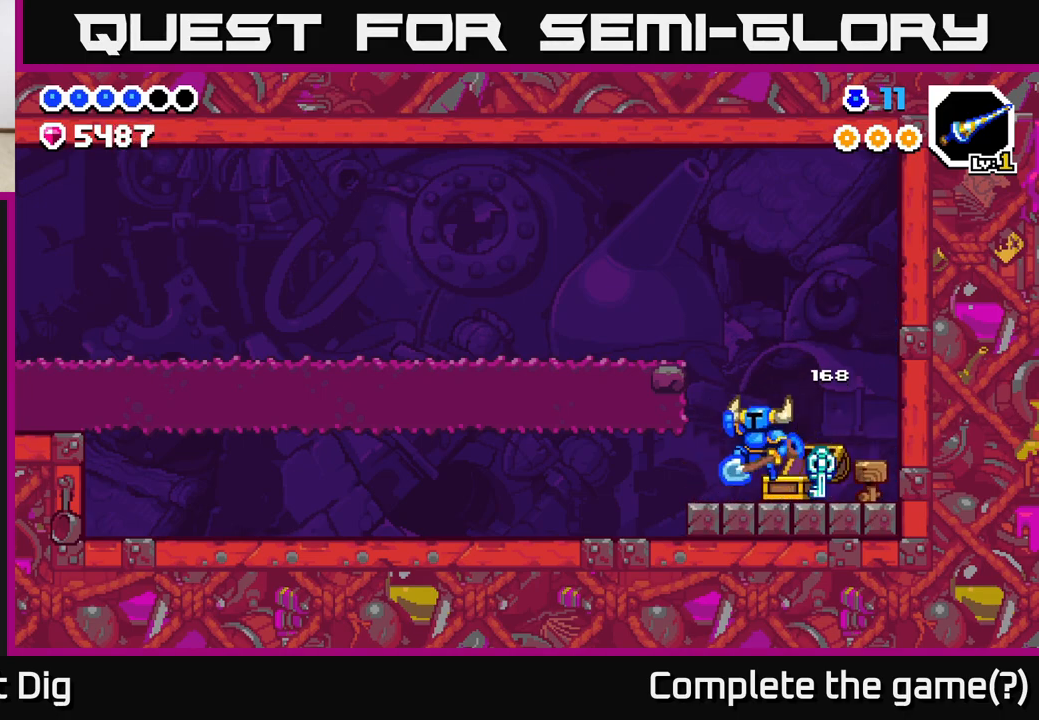
{"buttons": [], "left_stick": "left", "right_stick": "center", "events": [[350, "A", "up"]]}
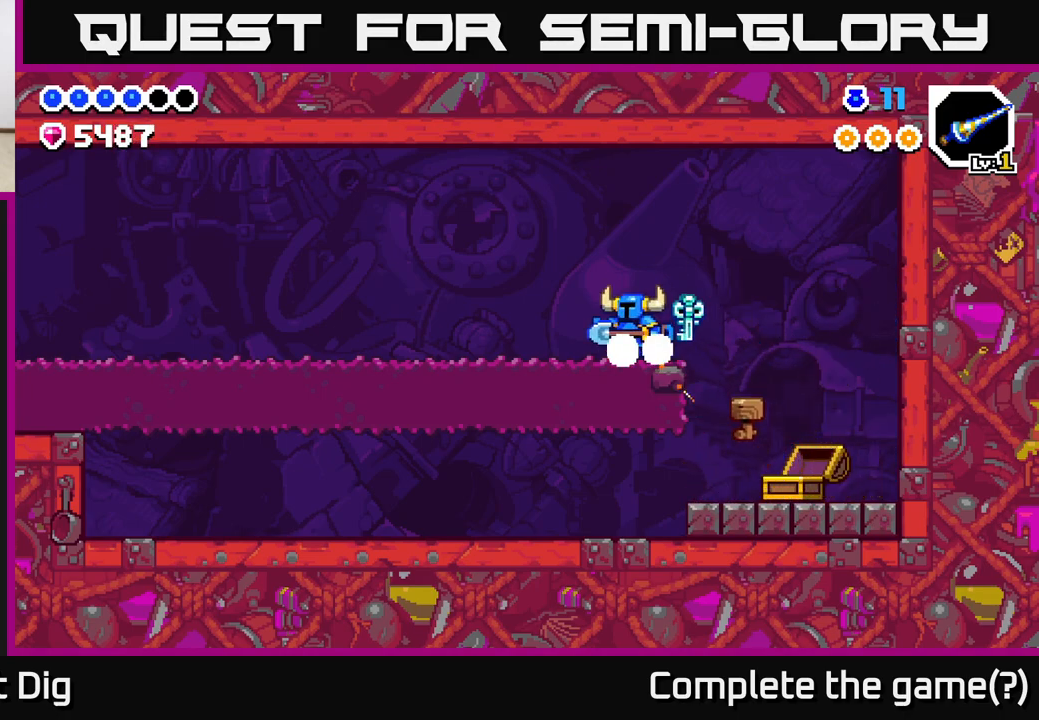
{"buttons": [], "left_stick": "right", "right_stick": "center", "events": [[67, "left_stick", "right"]]}
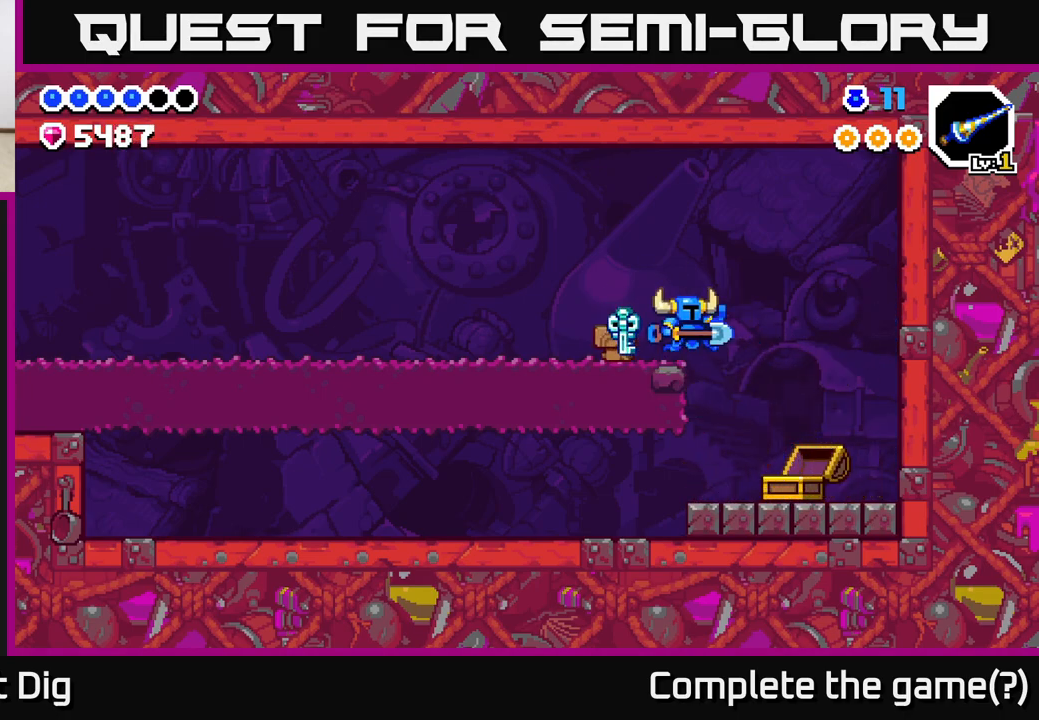
{"buttons": ["X"], "left_stick": "left", "right_stick": "center", "events": [[117, "left_stick", "left"], [183, "X", "down"], [317, "X", "up"], [433, "X", "down"]]}
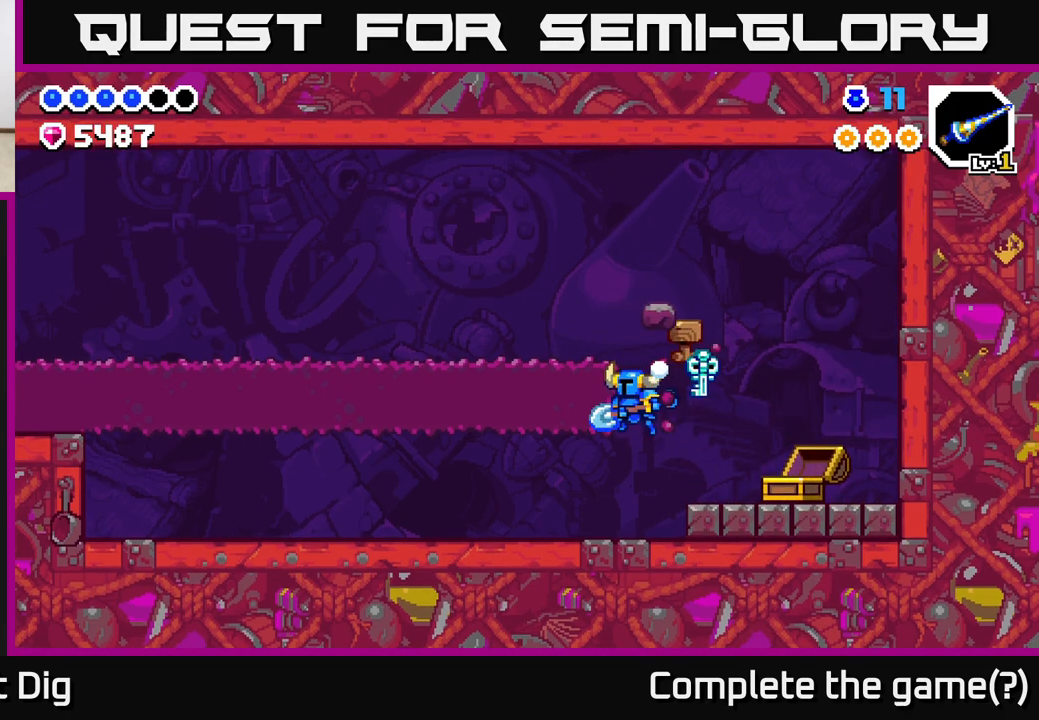
{"buttons": ["X"], "left_stick": "center", "right_stick": "center", "events": [[67, "X", "up"], [150, "X", "down"], [300, "X", "up"], [400, "X", "down"], [417, "left_stick", "center"]]}
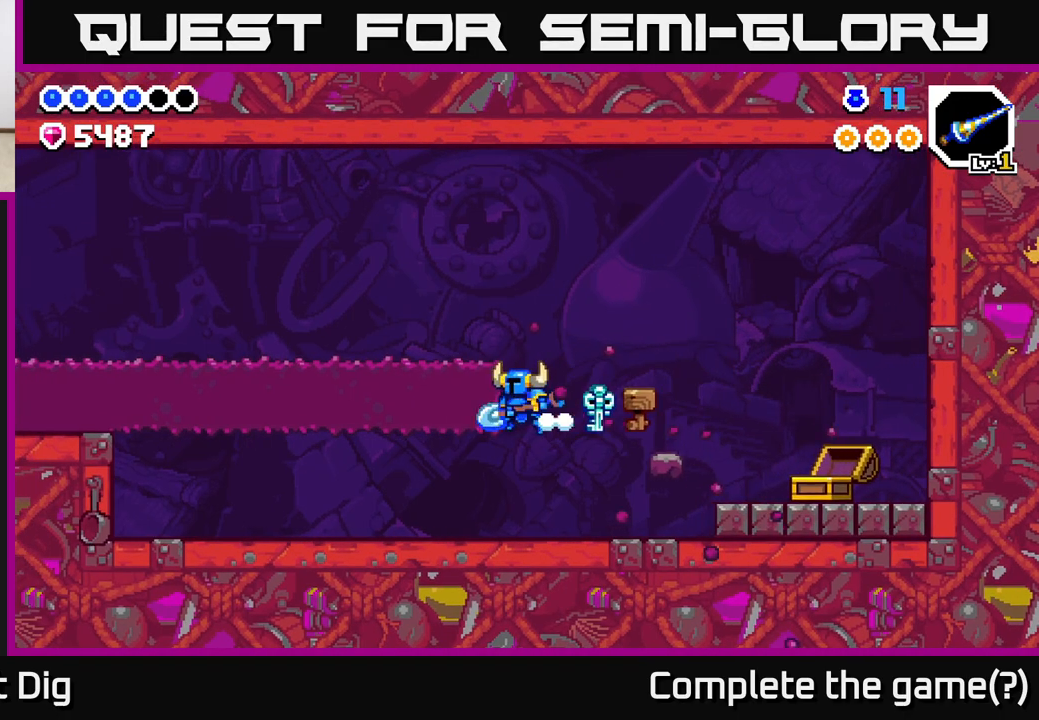
{"buttons": ["X"], "left_stick": "center", "right_stick": "center", "events": [[50, "X", "up"], [150, "X", "down"], [317, "X", "up"], [400, "X", "down"]]}
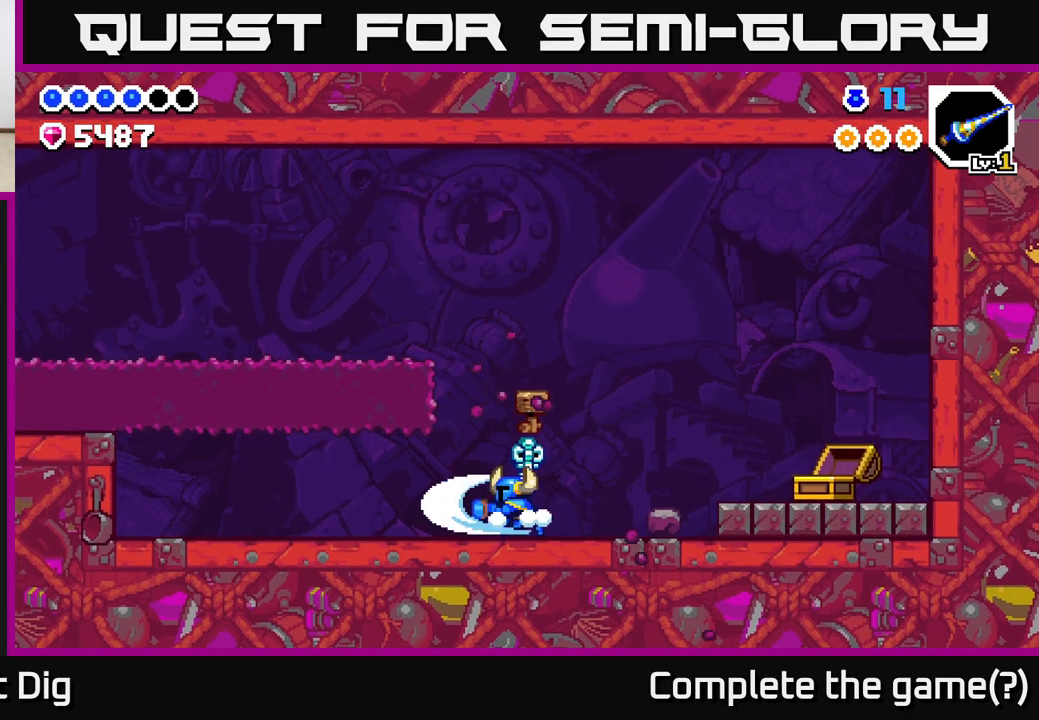
{"buttons": [], "left_stick": "left", "right_stick": "center", "events": [[50, "X", "up"], [283, "A", "down"], [333, "left_stick", "left"], [433, "A", "up"]]}
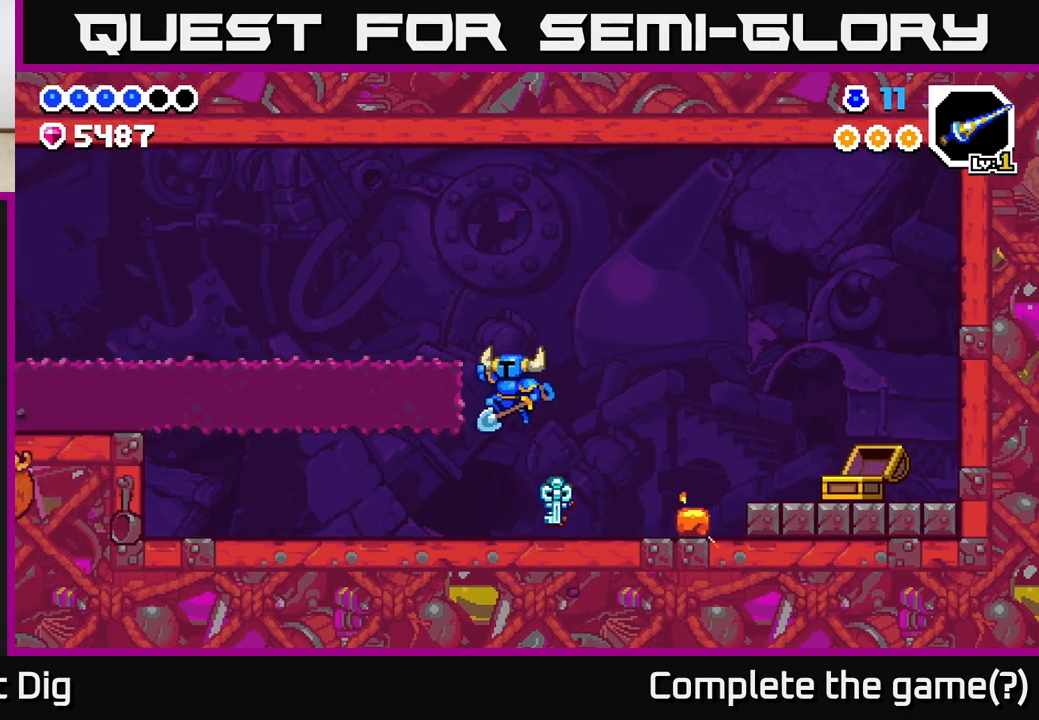
{"buttons": [], "left_stick": "center", "right_stick": "center", "events": [[50, "X", "down"], [183, "X", "up"], [267, "X", "down"], [317, "left_stick", "center"], [417, "X", "up"]]}
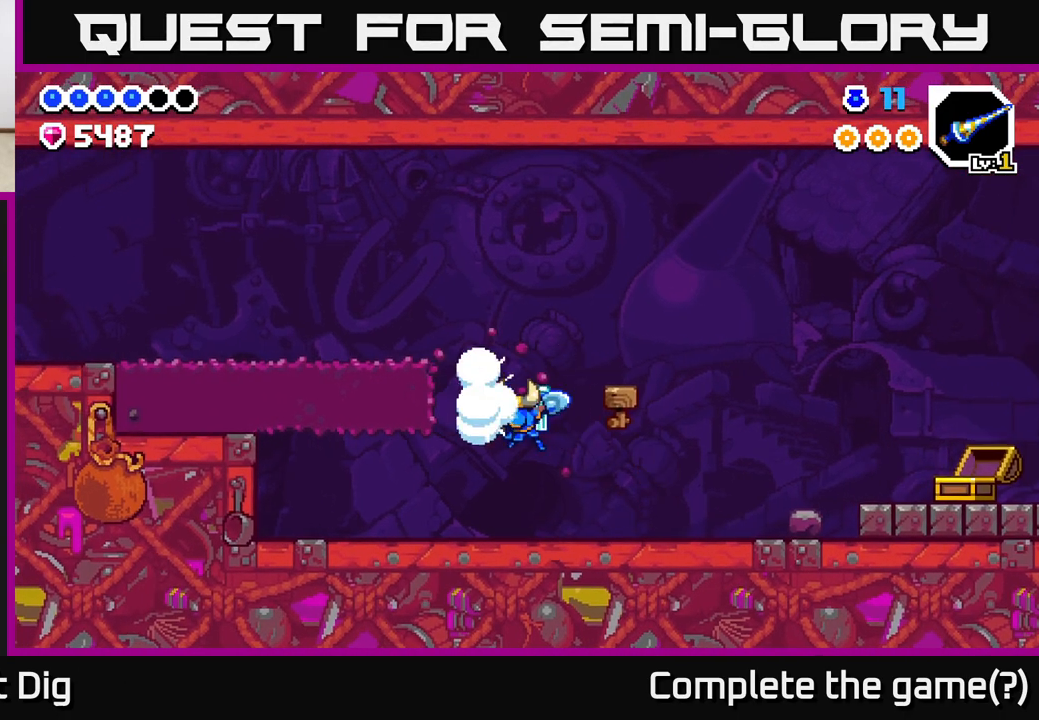
{"buttons": ["A"], "left_stick": "left", "right_stick": "center", "events": [[17, "X", "down"], [167, "X", "up"], [267, "X", "down"], [317, "X", "up"], [467, "A", "down"], [483, "left_stick", "left"]]}
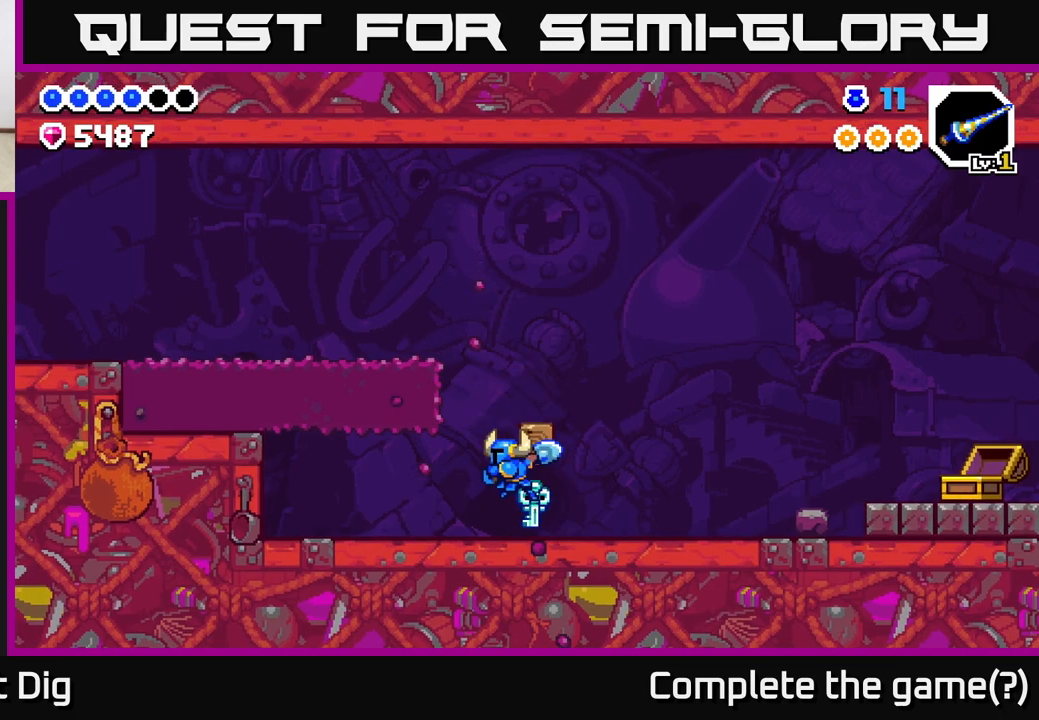
{"buttons": ["X"], "left_stick": "left", "right_stick": "center", "events": [[133, "A", "up"], [217, "X", "down"], [300, "X", "up"], [483, "X", "down"]]}
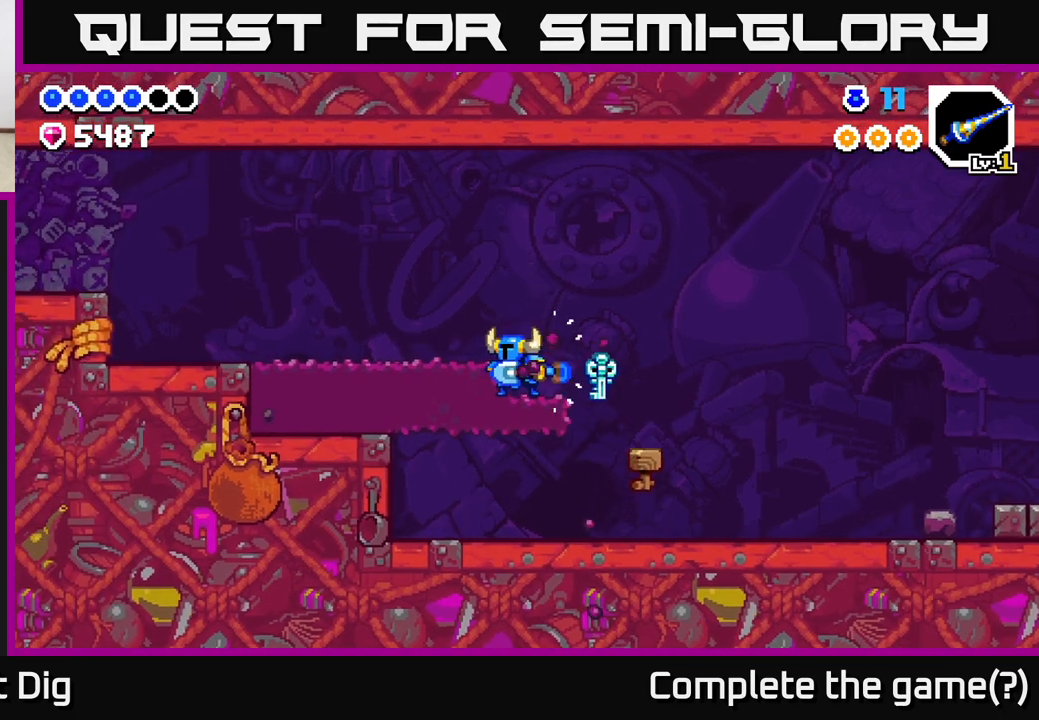
{"buttons": ["X"], "left_stick": "left", "right_stick": "center", "events": [[117, "X", "up"], [217, "X", "down"], [350, "X", "up"], [450, "X", "down"]]}